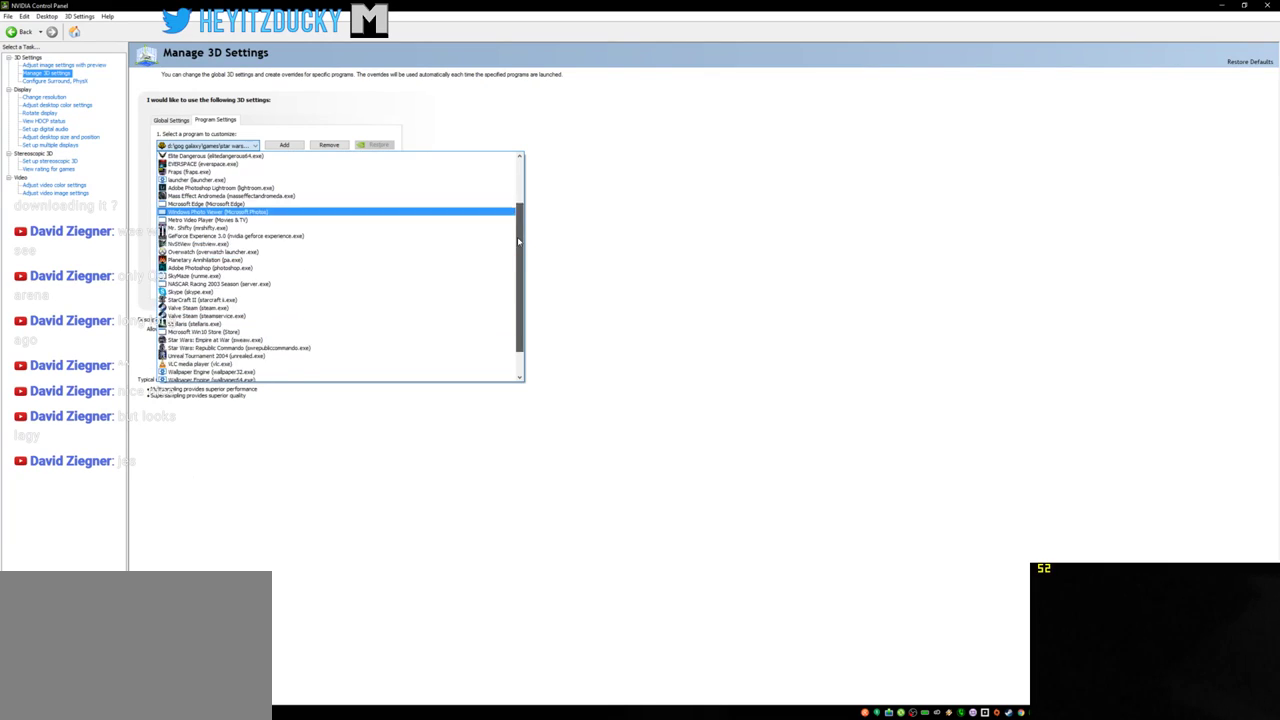
Gameplay with keyboard and mouse; each line is a JSON object with the keys and mouse buttons held at the frame after it. "events" lists presses ("down") and releases ("up") of "1", "2", "3", "4", "5", "a", "alt", "c", "ctrl", "d", "e", "f", "q", "r", "s", "shift", "space", "tab", "v", "w", "x", "z", "mouse_left", "mouse_middle", "mouse_right", "mouse_wheel_up" and "mouse_wheel_down" between this image and that frame as [ms after this image, input, new state], when the widget could be followed in between. "mouse_left", "mouse_middle", "mouse_right", "mouse_wheel_up", "mouse_wheel_down" = the "left", "middle", "right", "wheel_up", "wheel_down" buttons of the "mouse" list. No other keys are recorded. Mouse movement is not recorded.
{"keys": [], "mouse": ["left"], "events": []}
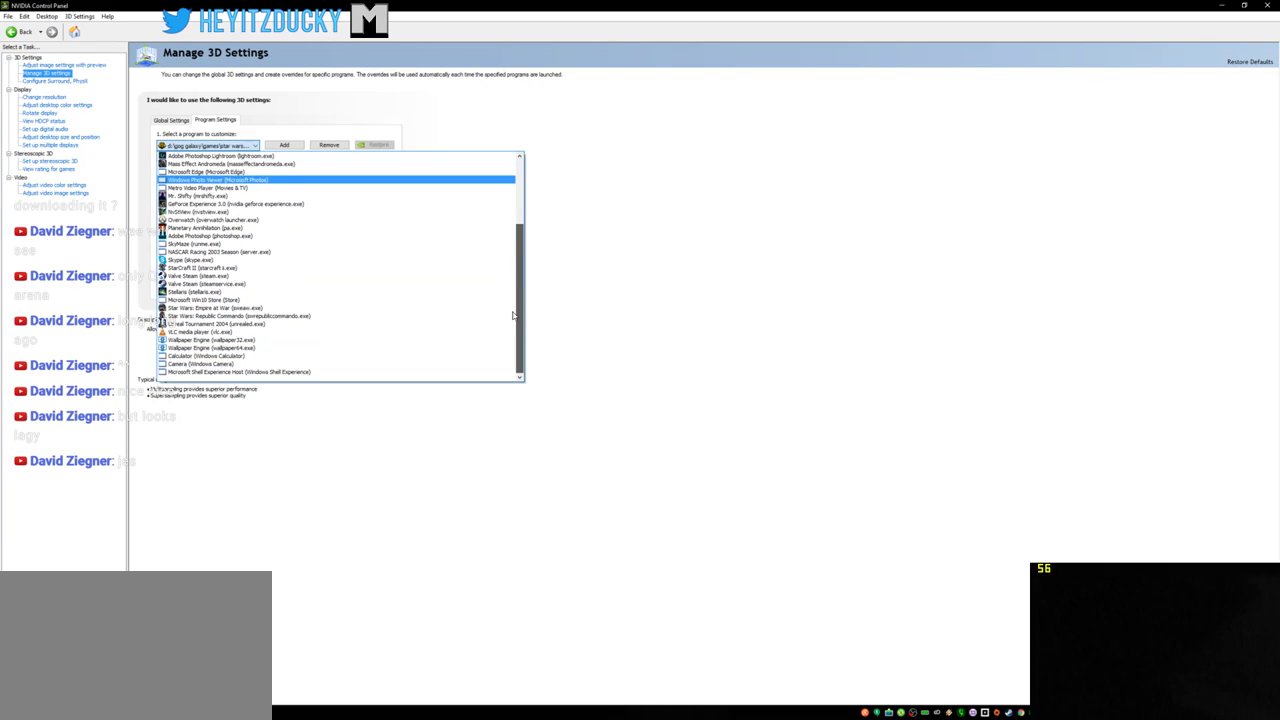
{"keys": [], "mouse": ["left"], "events": []}
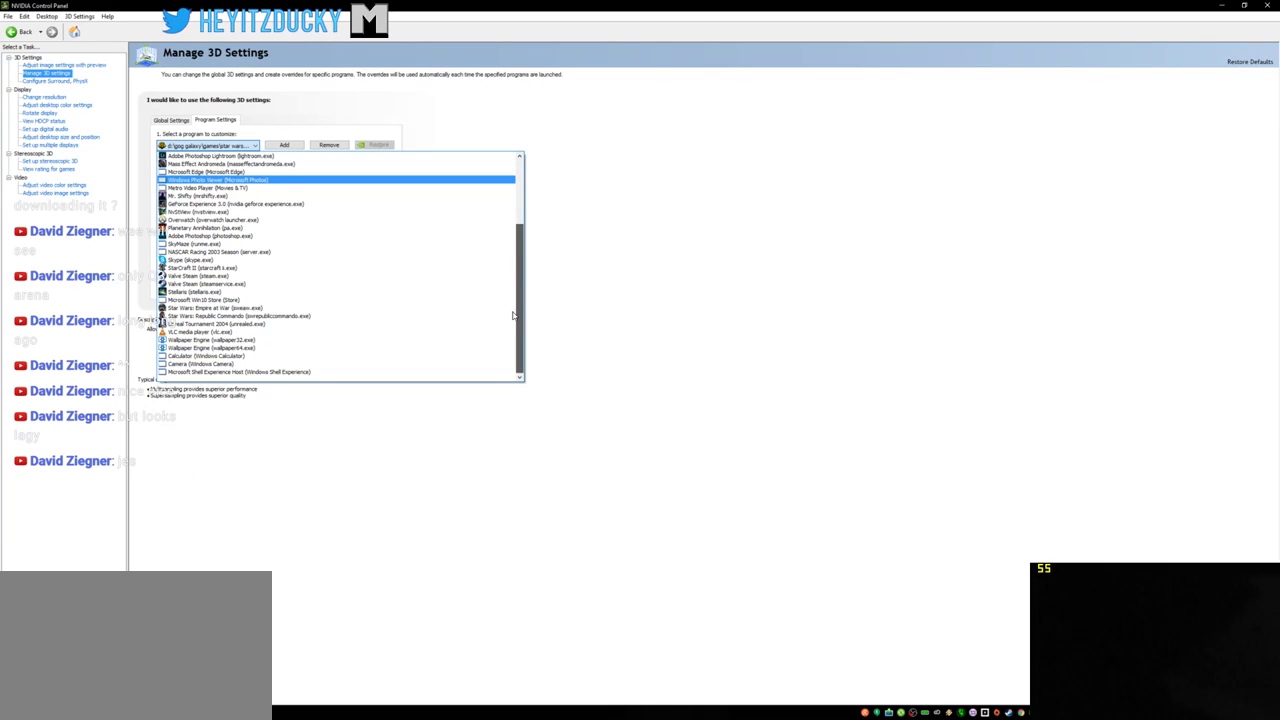
{"keys": [], "mouse": ["left"], "events": []}
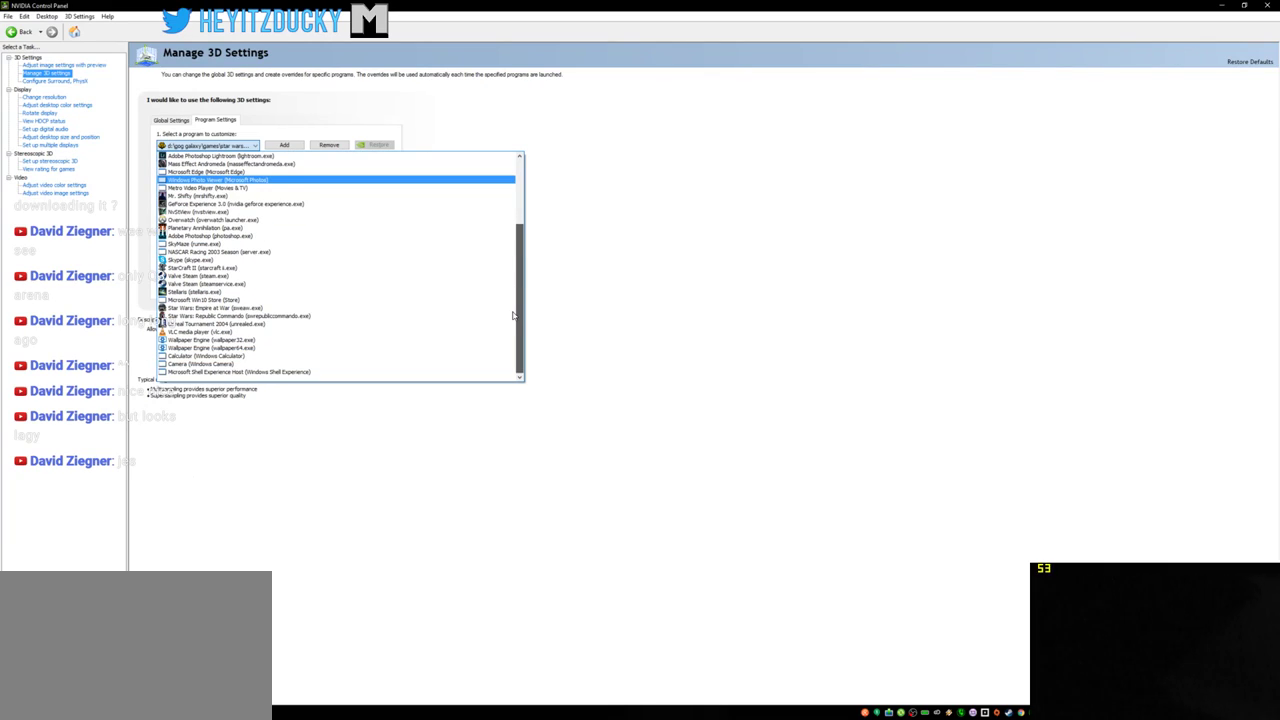
{"keys": [], "mouse": ["left"], "events": []}
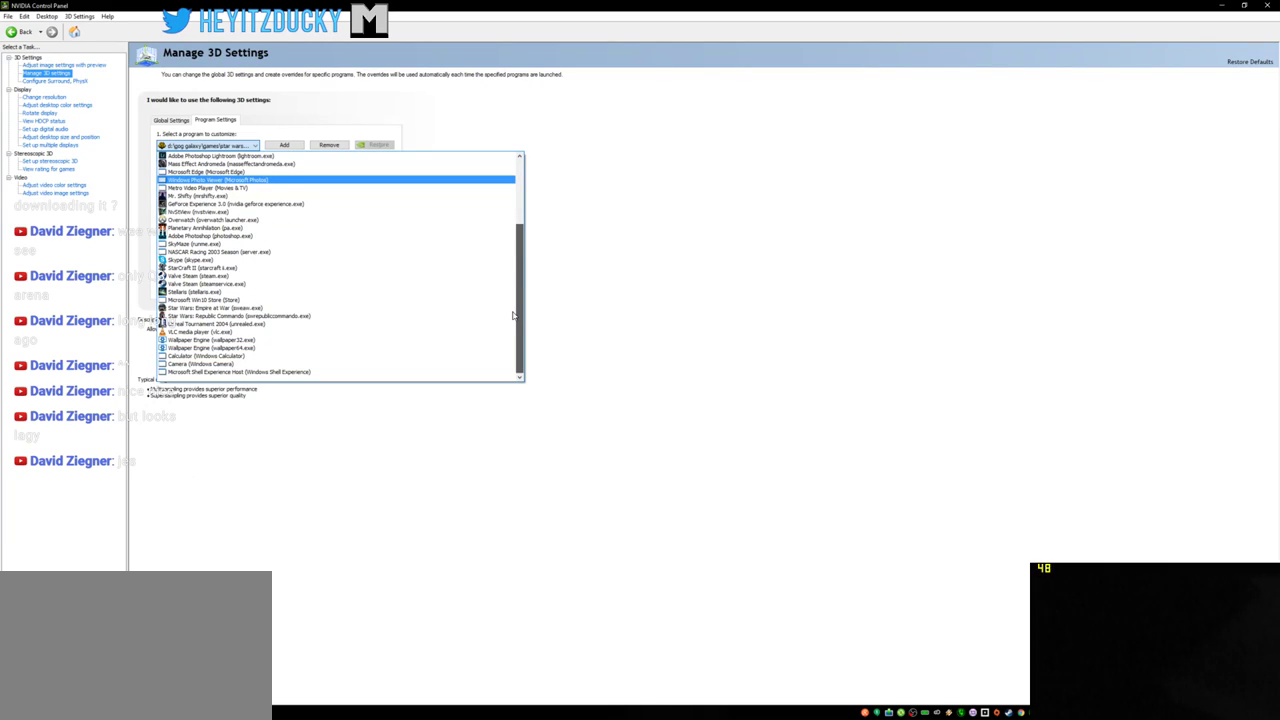
{"keys": [], "mouse": [], "events": [[166, "mouse_left", "up"]]}
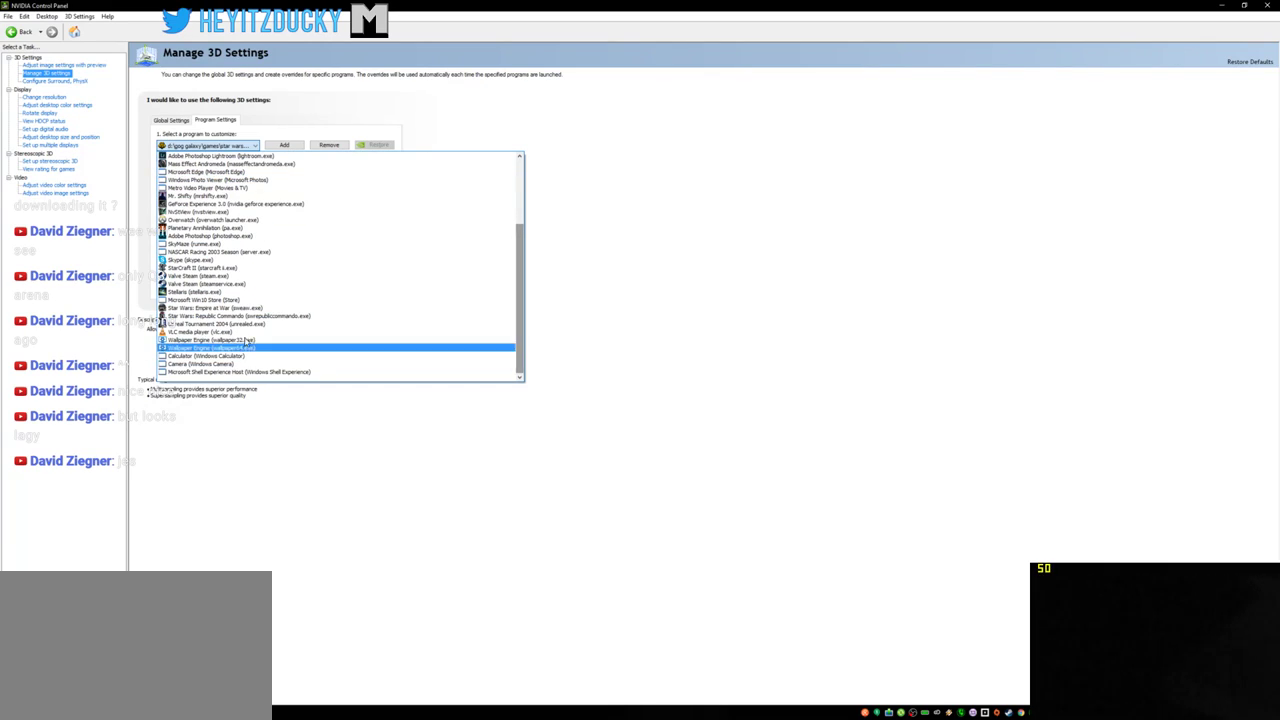
{"keys": [], "mouse": [], "events": []}
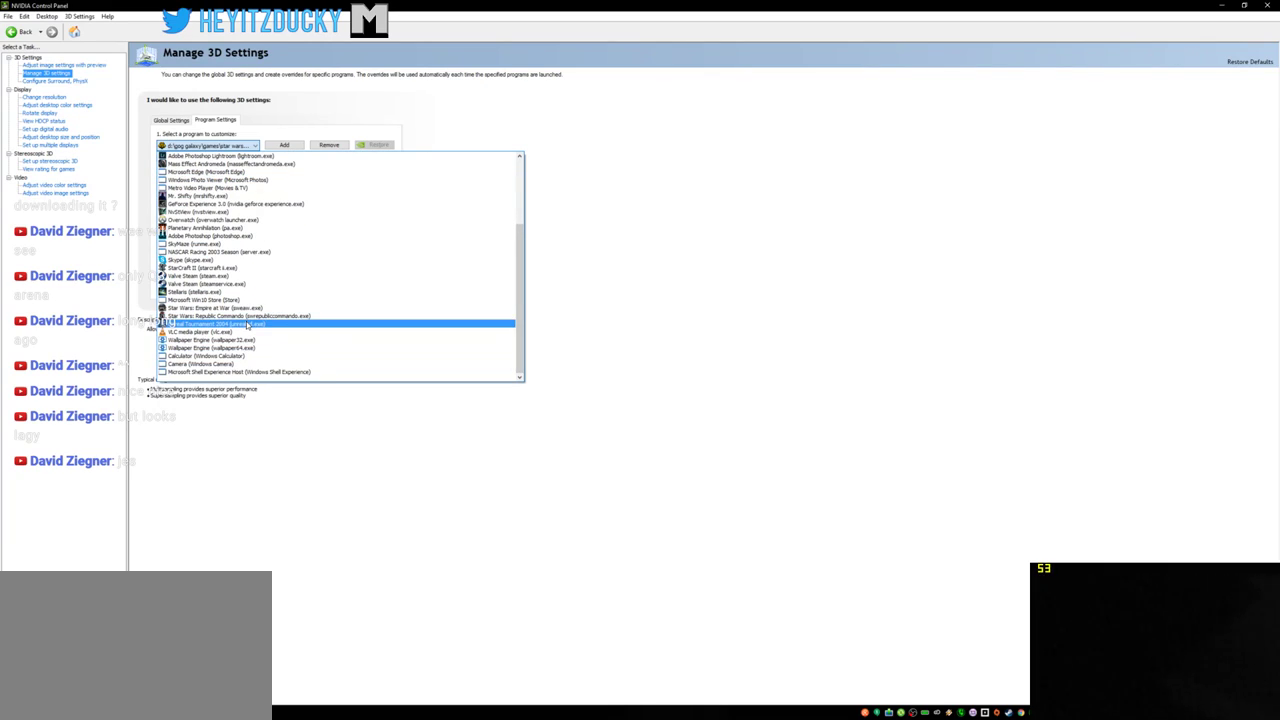
{"keys": [], "mouse": [], "events": []}
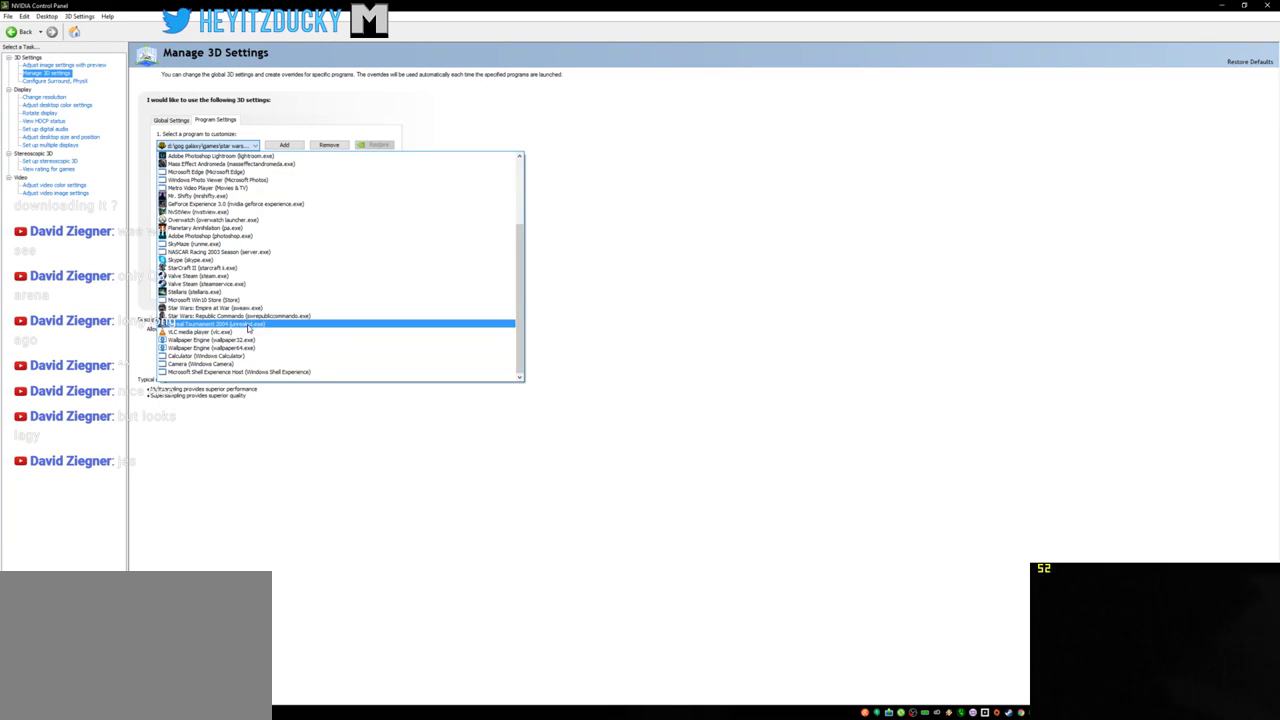
{"keys": [], "mouse": [], "events": []}
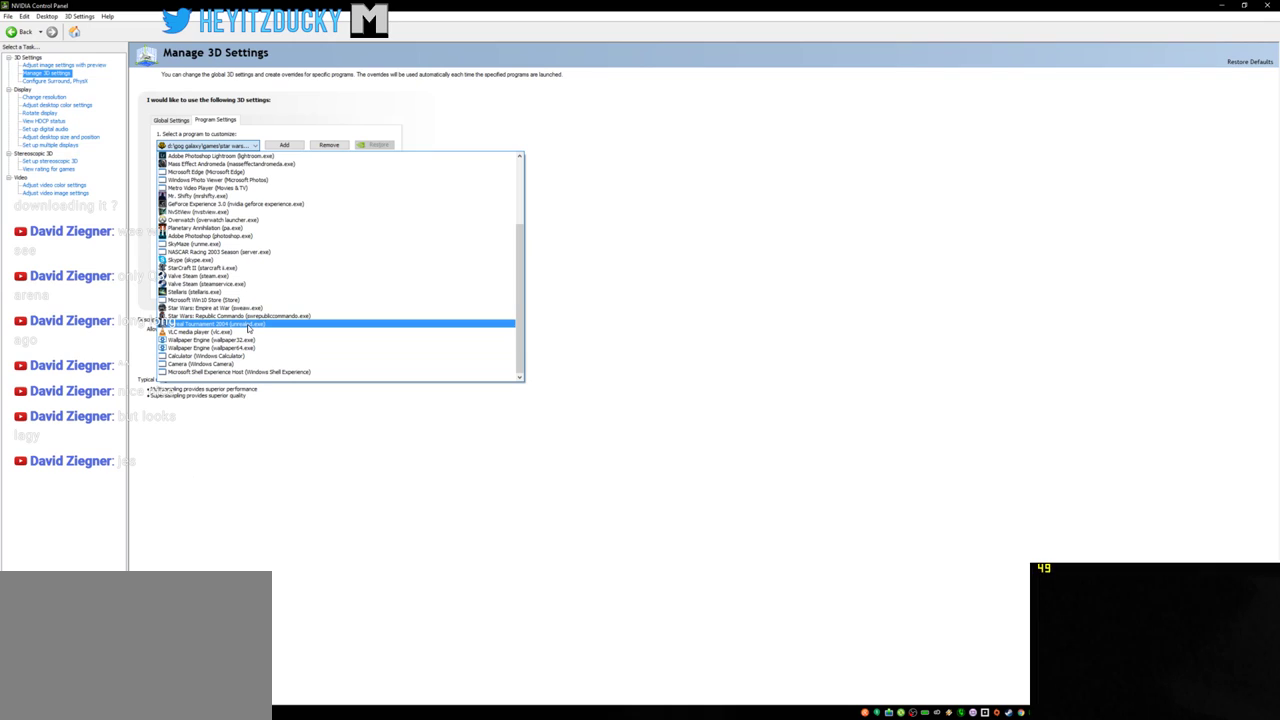
{"keys": [], "mouse": [], "events": []}
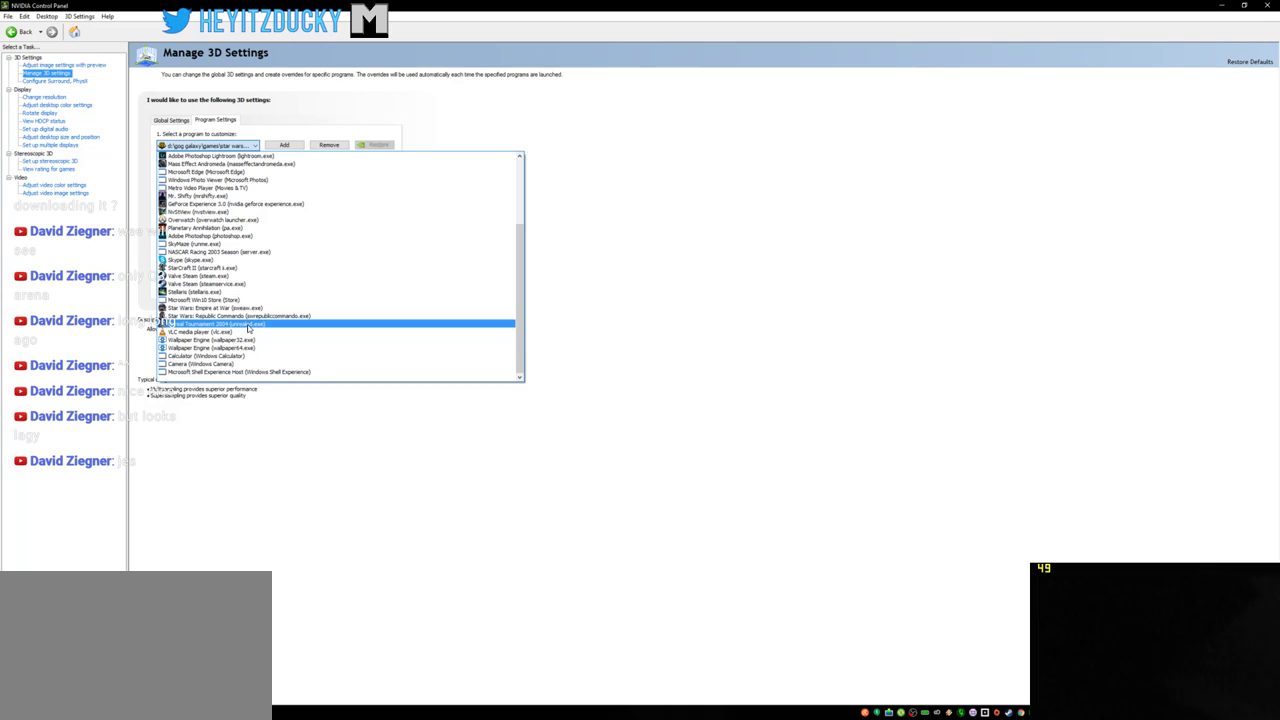
{"keys": [], "mouse": [], "events": []}
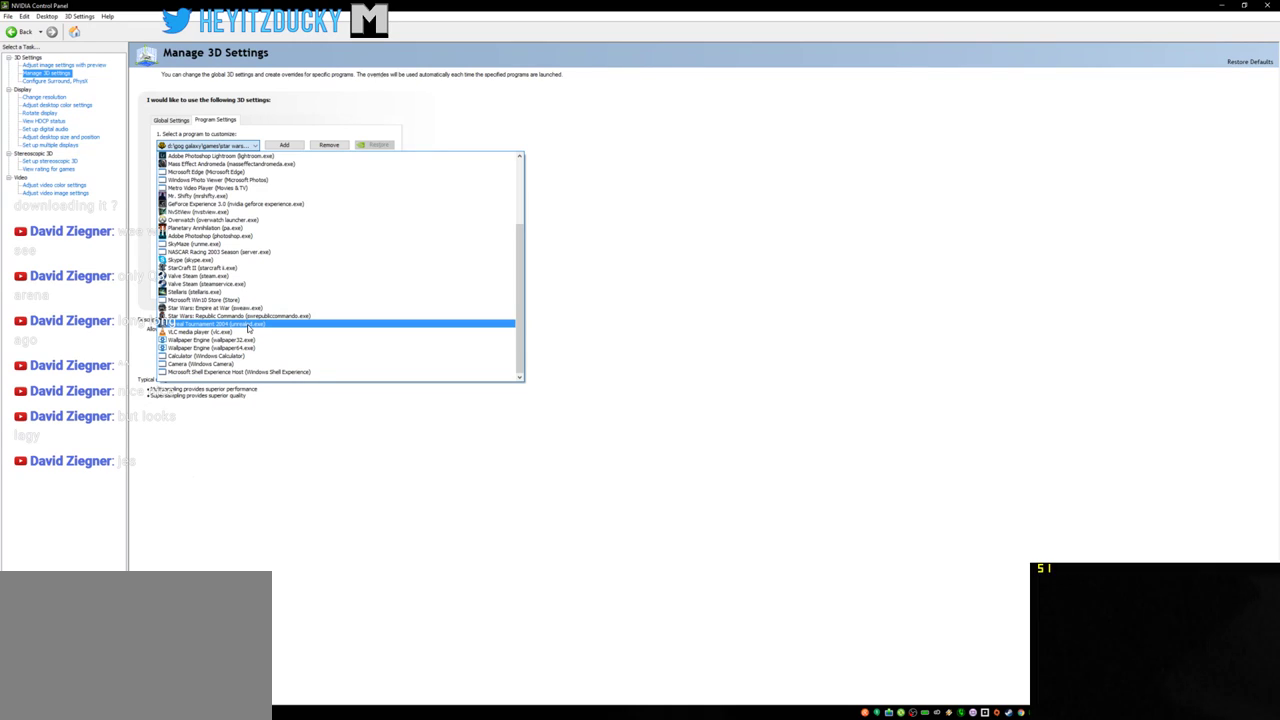
{"keys": [], "mouse": [], "events": []}
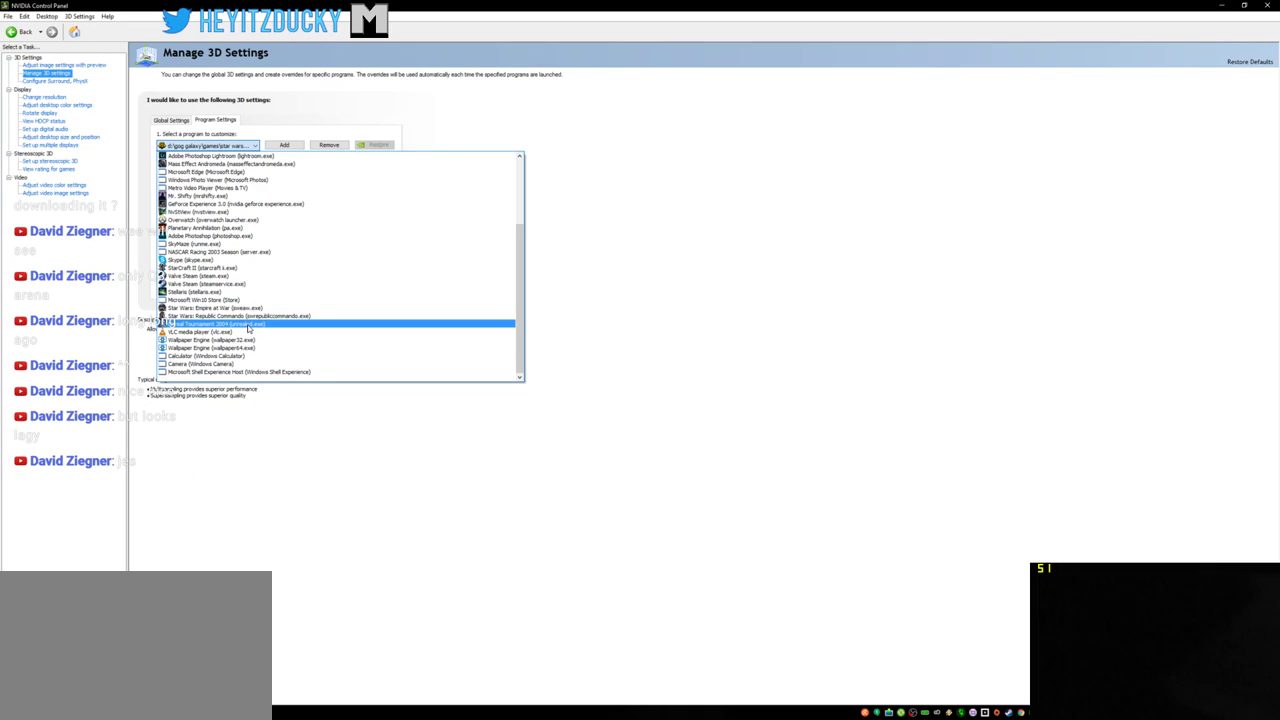
{"keys": [], "mouse": [], "events": []}
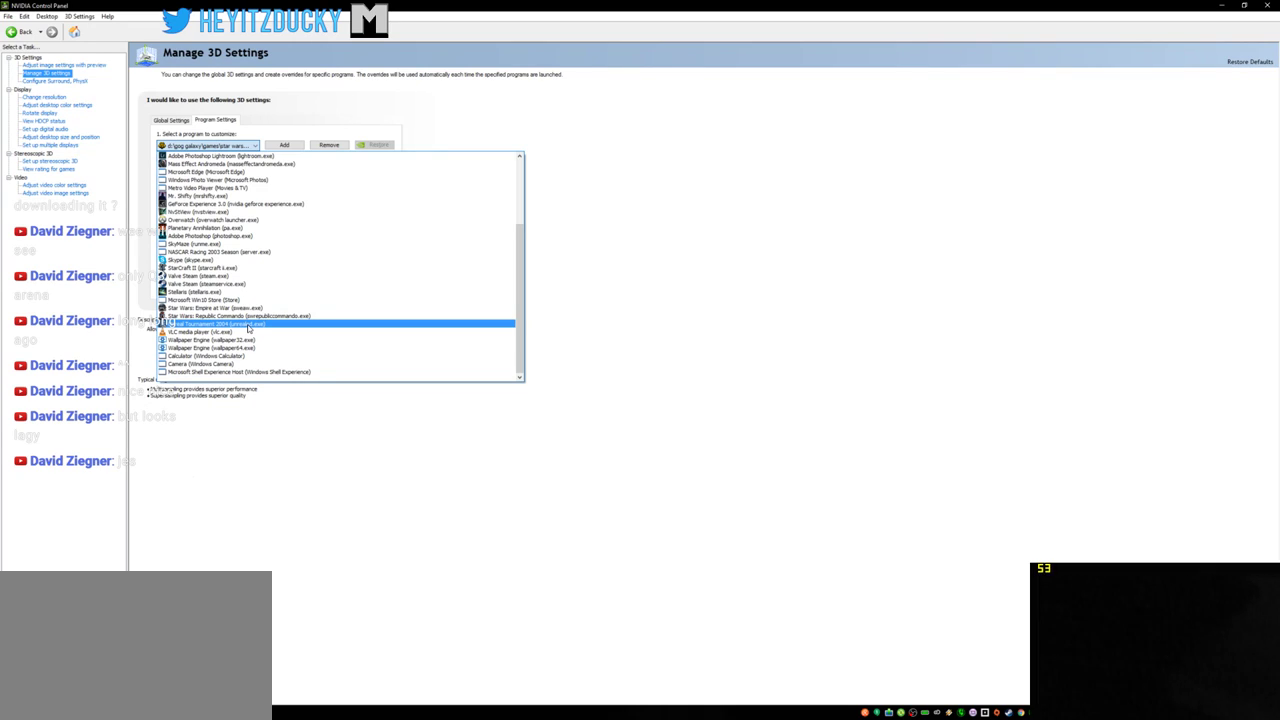
{"keys": [], "mouse": [], "events": []}
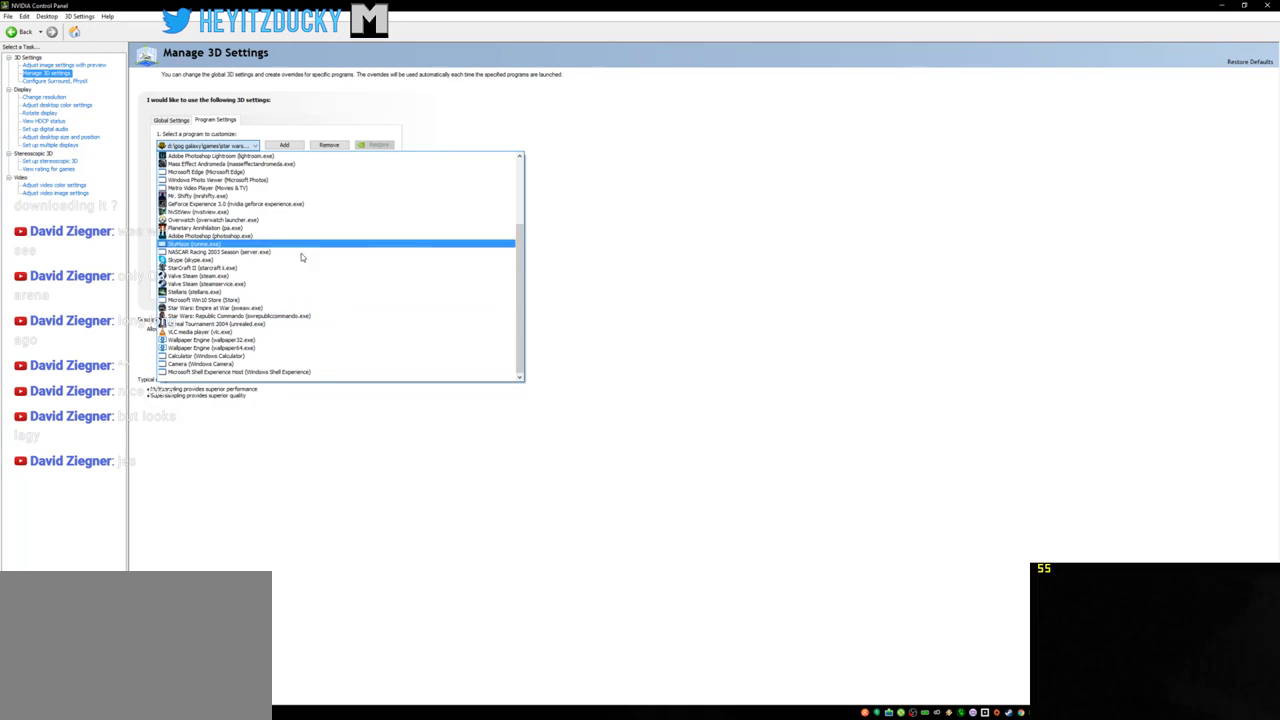
{"keys": [], "mouse": [], "events": []}
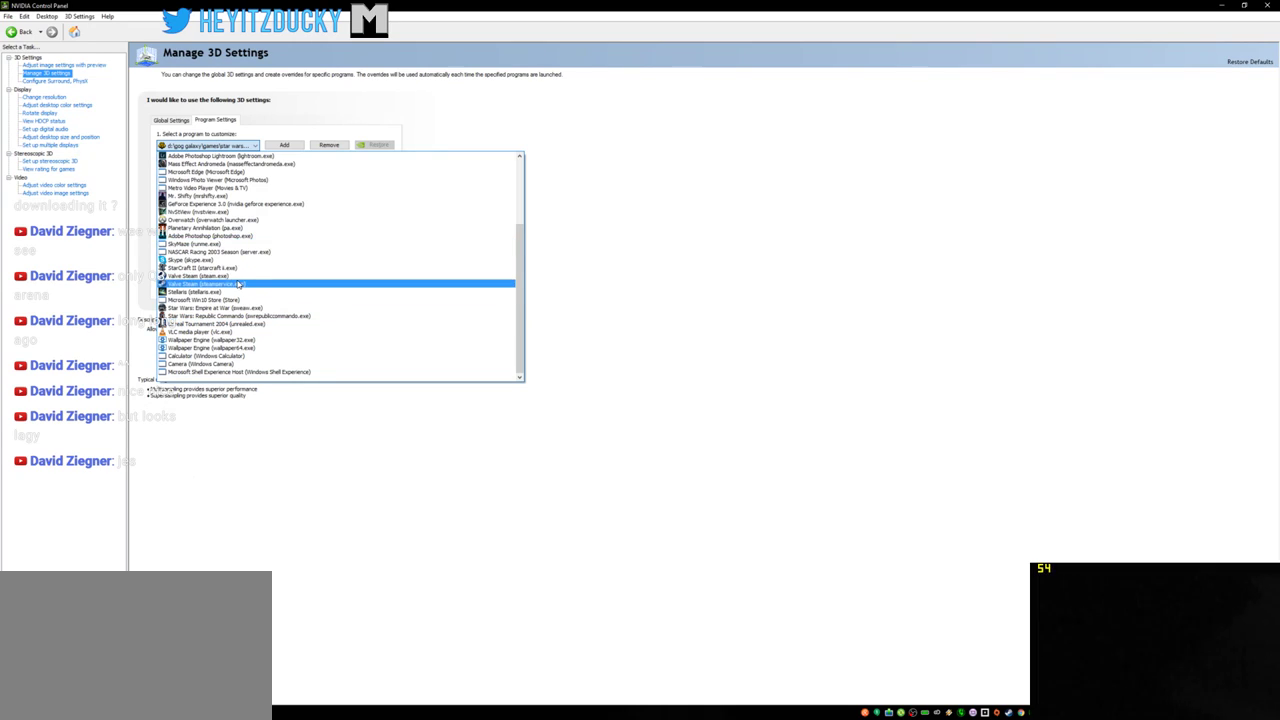
{"keys": [], "mouse": [], "events": [[50, "mouse_wheel_up", "down"], [83, "mouse_wheel_up", "up"], [183, "mouse_wheel_up", "down"], [233, "mouse_wheel_up", "up"]]}
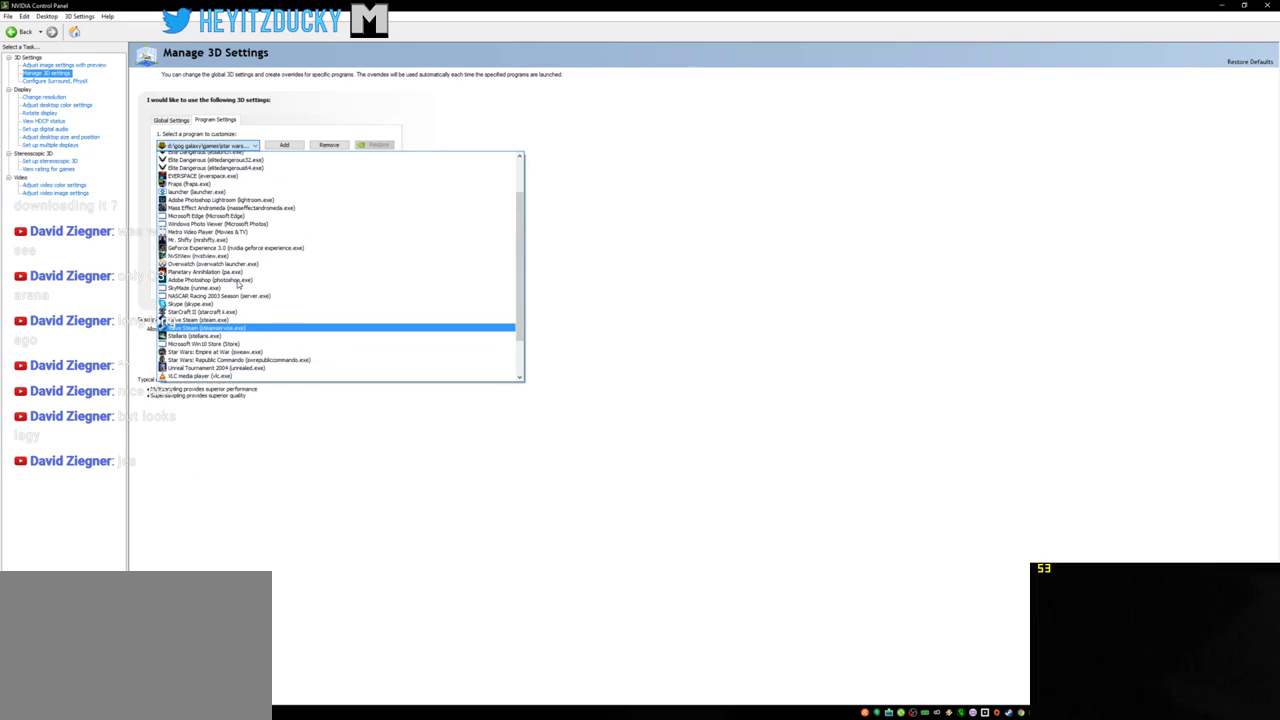
{"keys": [], "mouse": [], "events": []}